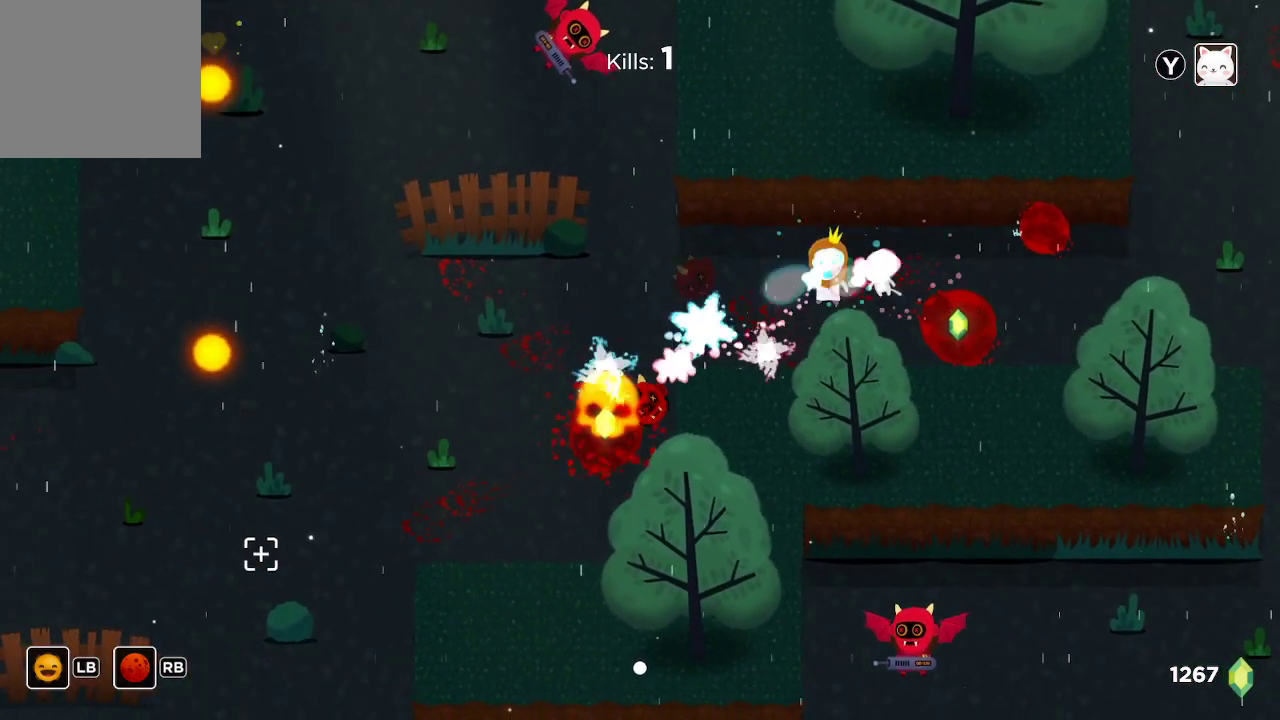
Gameplay with a controller (Xbox layout); each line is a JSON object with the inputs held at the frame after it. "events" lists button and stick changes between this image and that frame as [ms after this image, input, new state], when the widget could be followed in between.
{"buttons": ["R2"], "left_stick": "down", "right_stick": "up-left", "events": [[333, "left_stick", "down"], [333, "right_stick", "left"], [433, "right_stick", "up-left"]]}
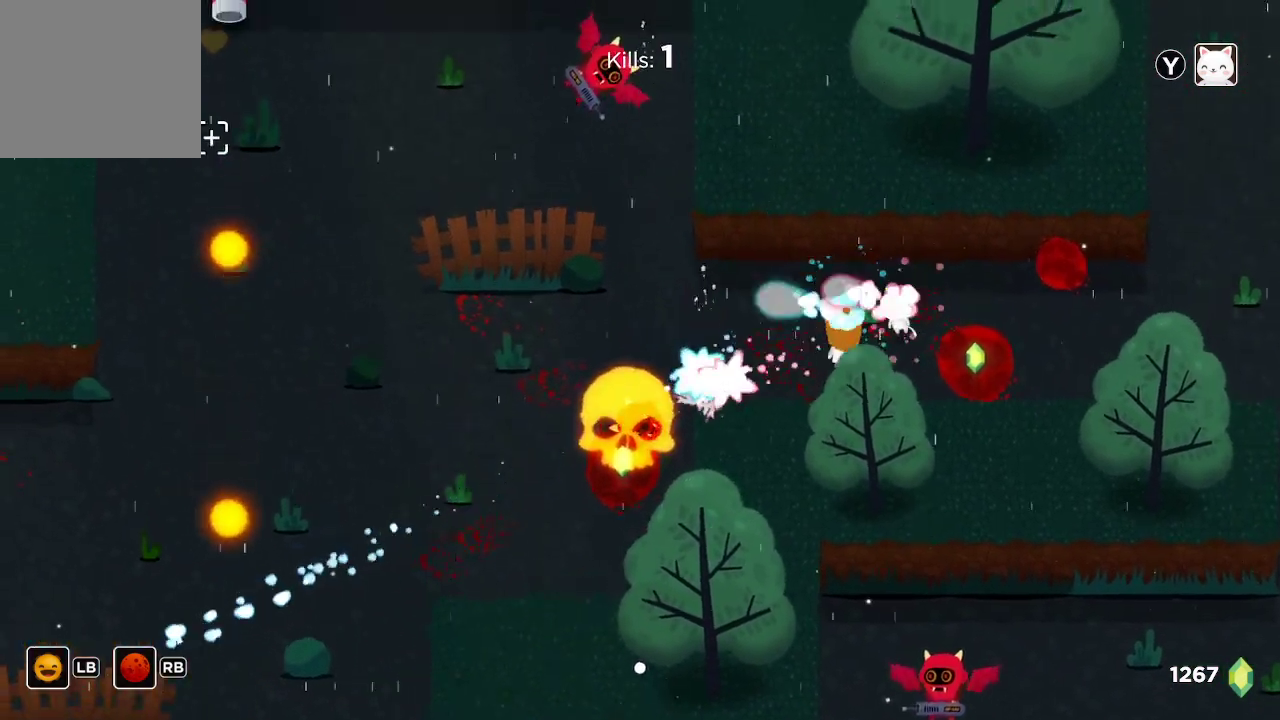
{"buttons": ["R2"], "left_stick": "center", "right_stick": "up-left", "events": [[33, "left_stick", "down-left"], [300, "left_stick", "center"]]}
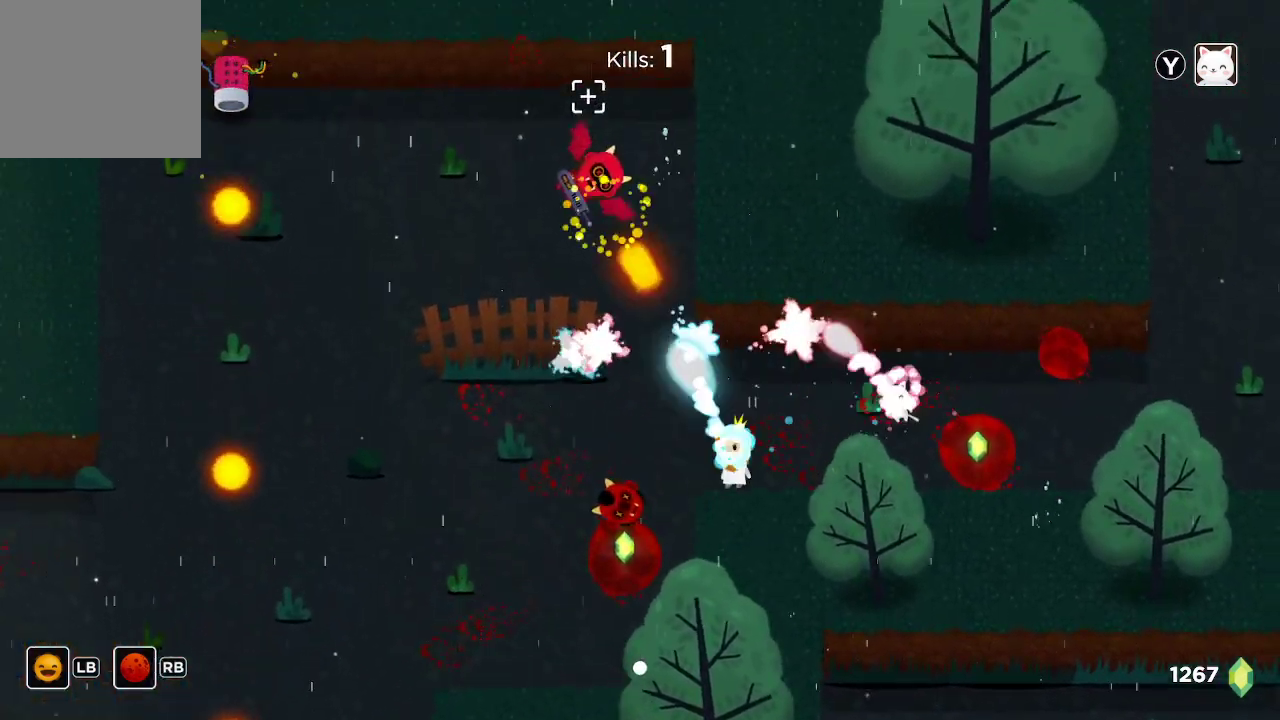
{"buttons": ["R2"], "left_stick": "right", "right_stick": "up-left", "events": [[233, "left_stick", "right"]]}
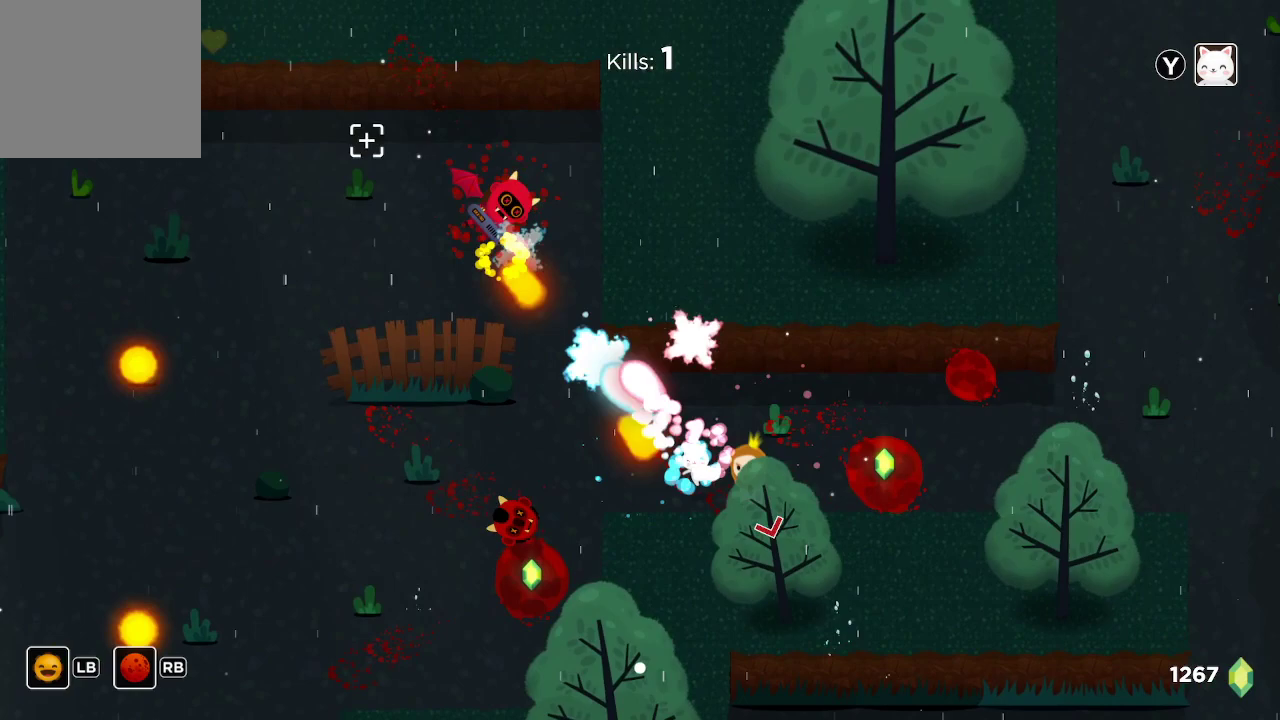
{"buttons": ["R2"], "left_stick": "center", "right_stick": "up-left", "events": [[233, "left_stick", "center"]]}
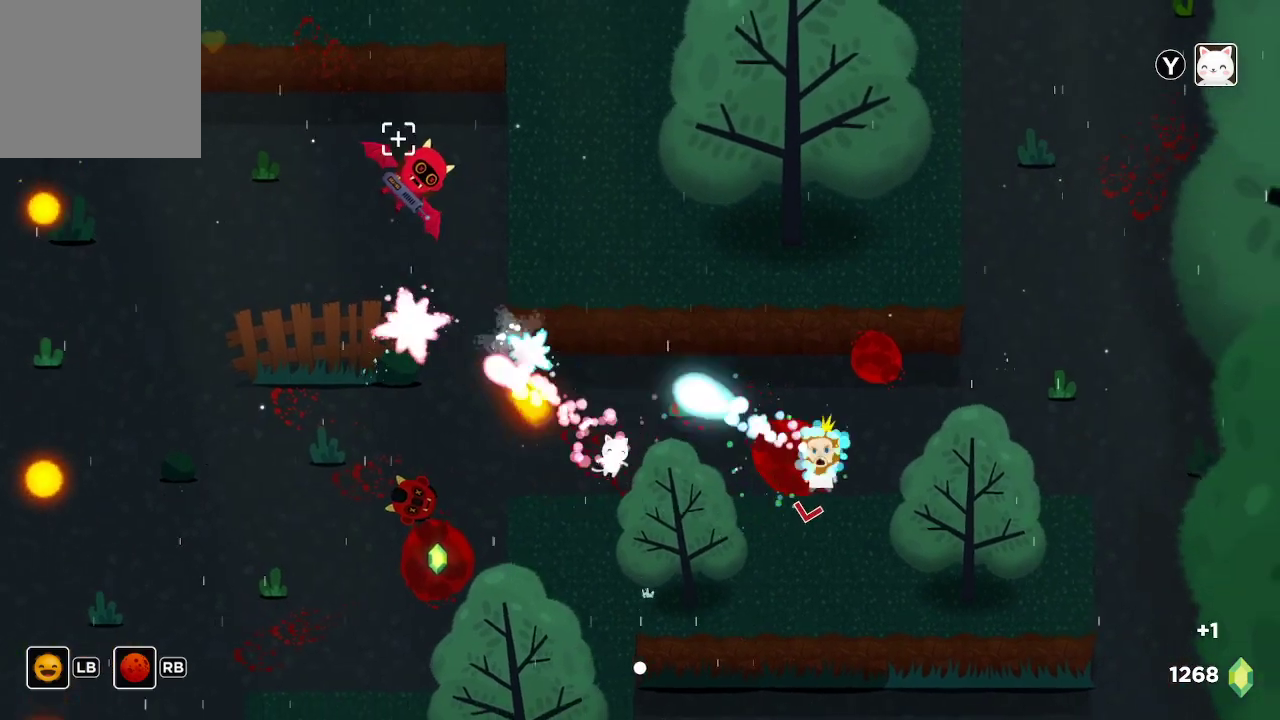
{"buttons": ["R2"], "left_stick": "center", "right_stick": "up-left", "events": [[167, "left_stick", "left"], [367, "left_stick", "center"]]}
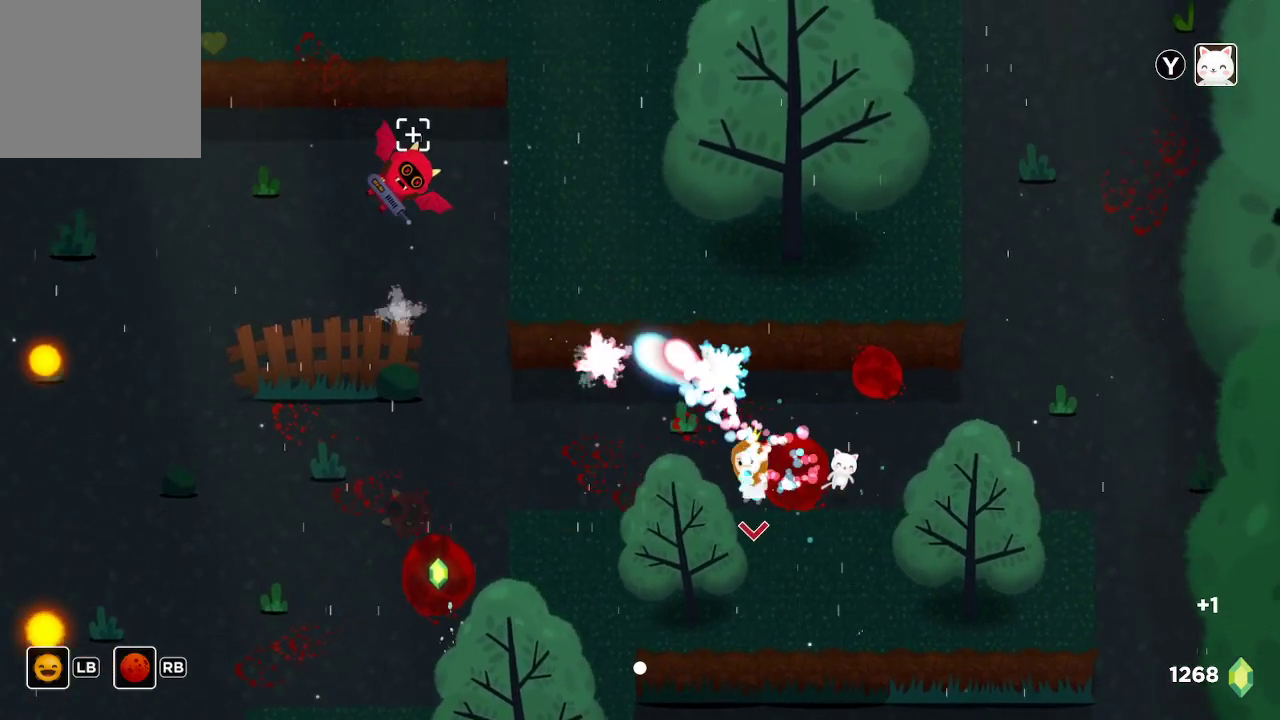
{"buttons": ["R2"], "left_stick": "center", "right_stick": "up-left", "events": [[267, "left_stick", "left"], [400, "left_stick", "center"]]}
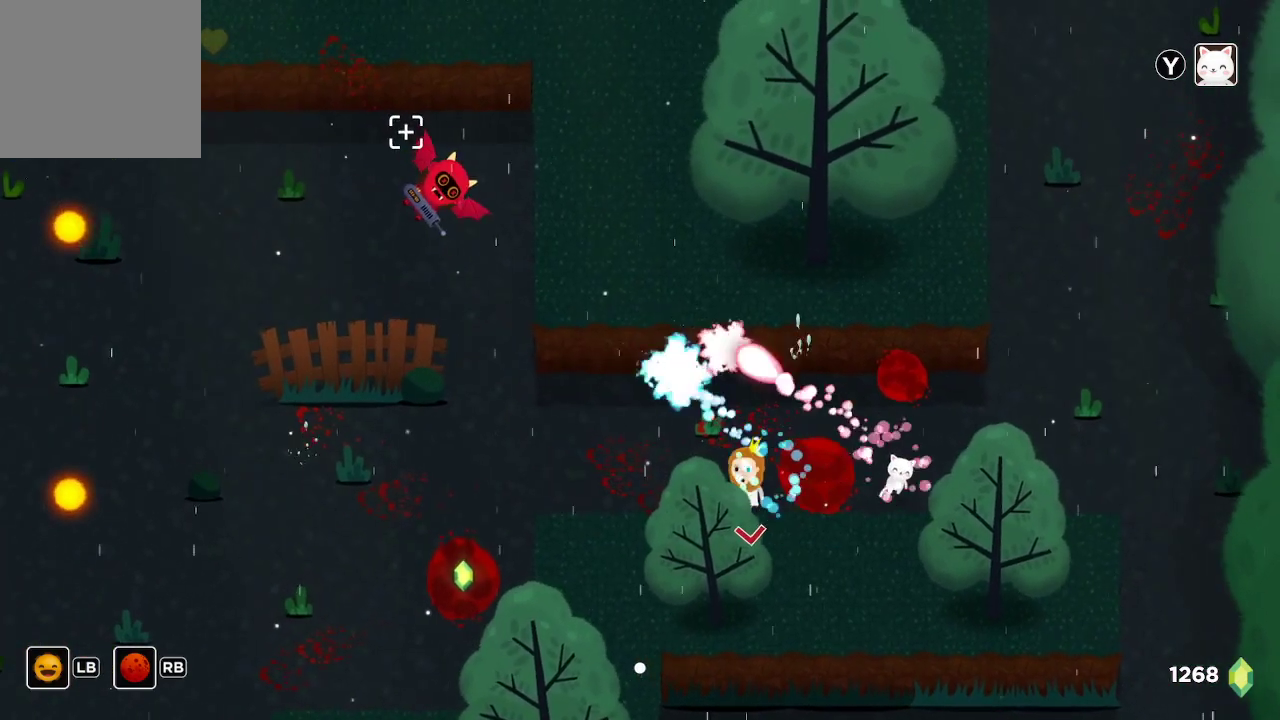
{"buttons": ["R2"], "left_stick": "center", "right_stick": "up-left", "events": [[233, "L1", "down"], [367, "L1", "up"]]}
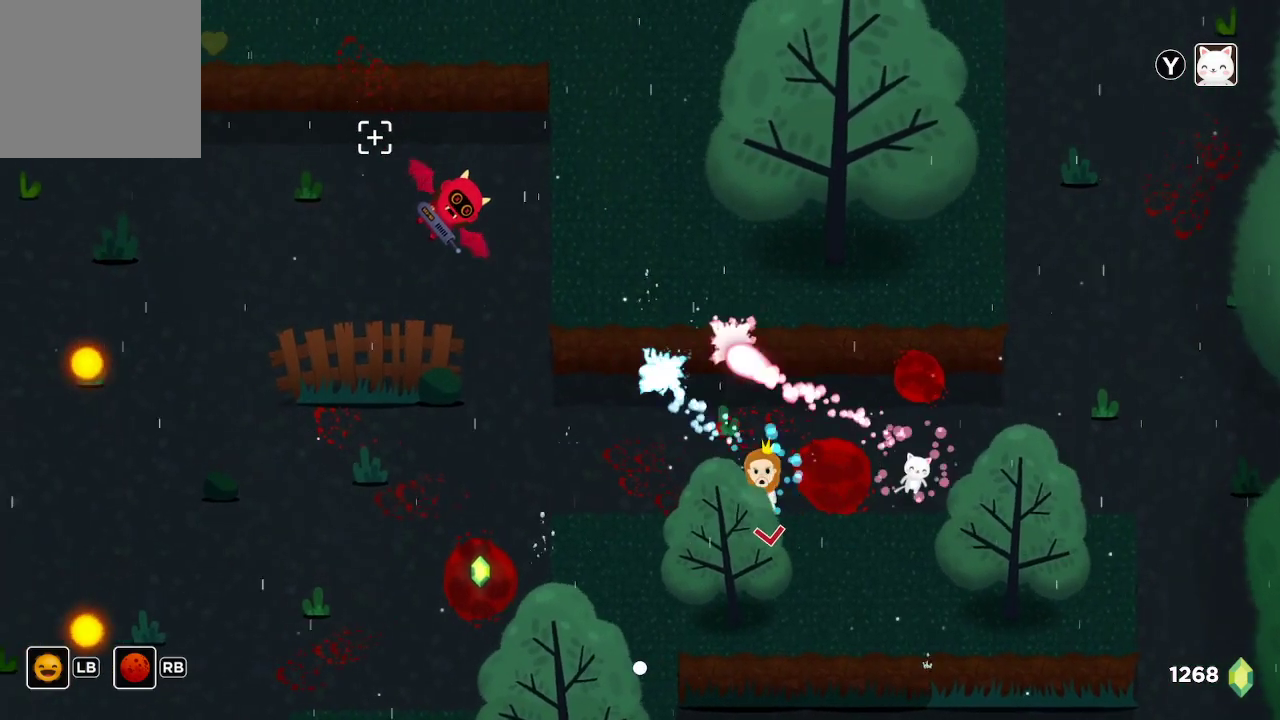
{"buttons": ["R2"], "left_stick": "center", "right_stick": "up-left", "events": []}
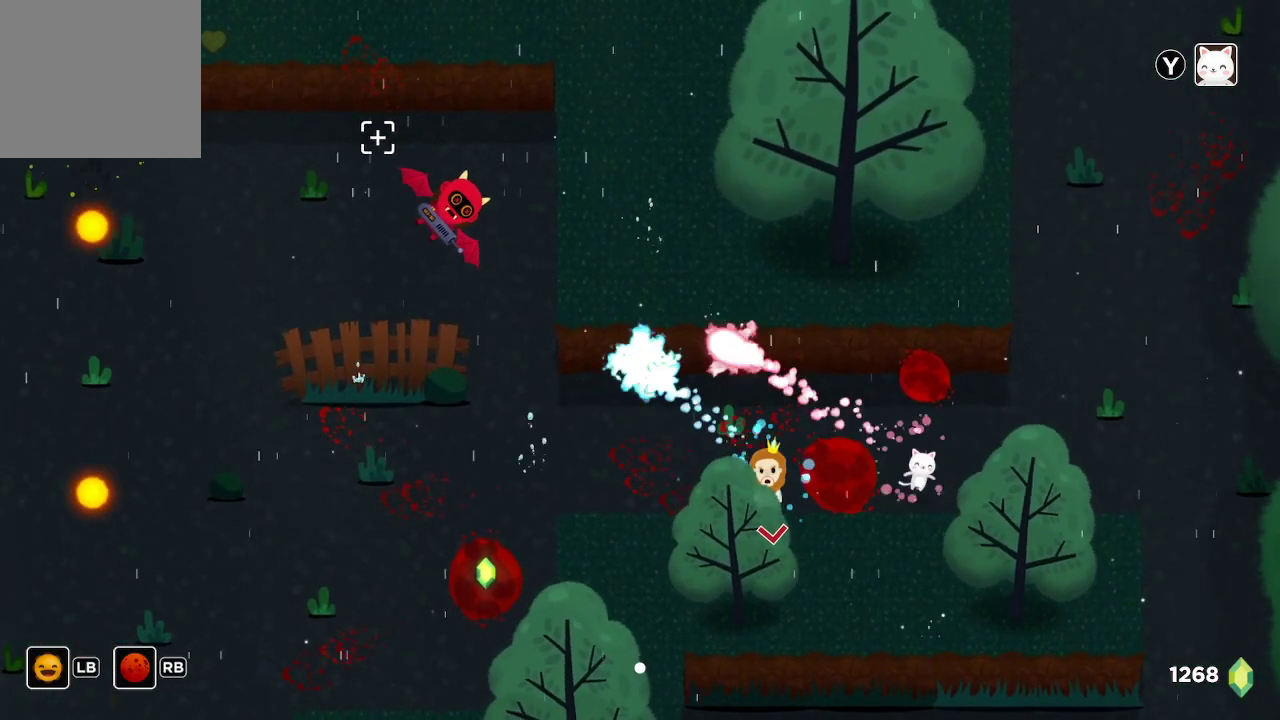
{"buttons": ["R2"], "left_stick": "center", "right_stick": "up-left", "events": [[67, "left_stick", "left"], [433, "left_stick", "center"]]}
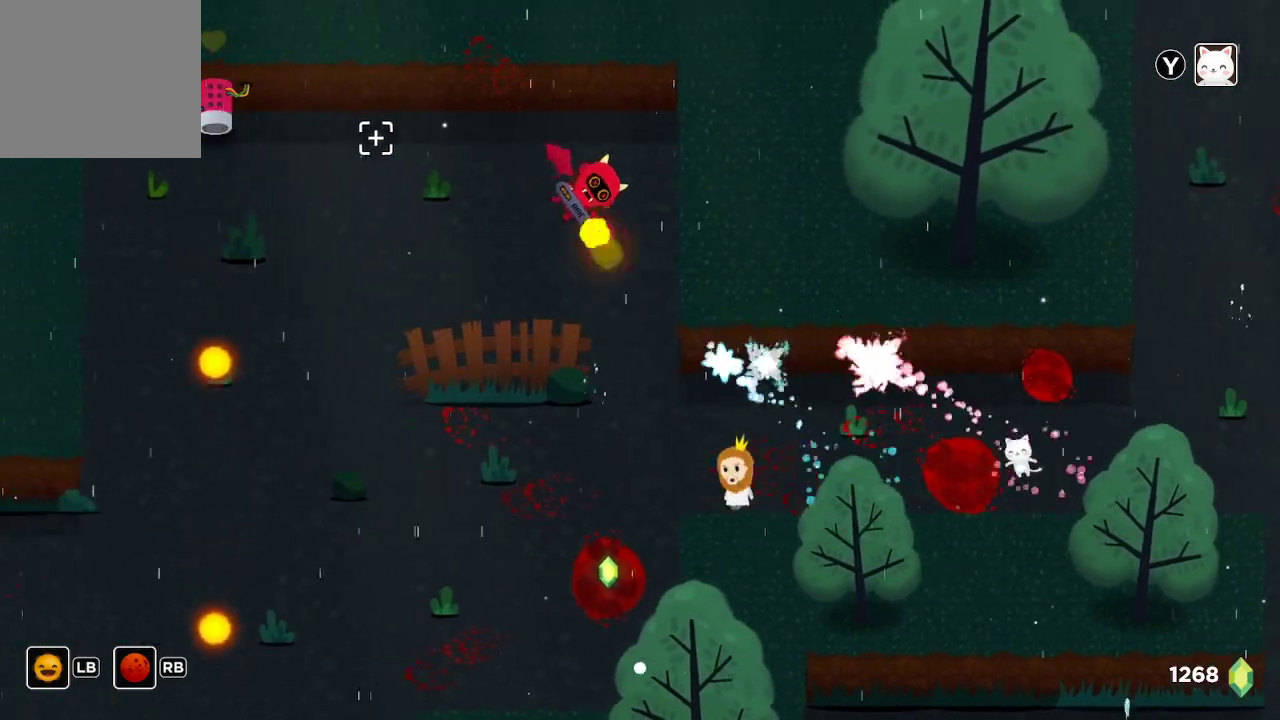
{"buttons": ["R2"], "left_stick": "down-left", "right_stick": "up-left", "events": [[167, "L1", "down"], [300, "L1", "up"], [433, "left_stick", "left"], [500, "left_stick", "down-left"]]}
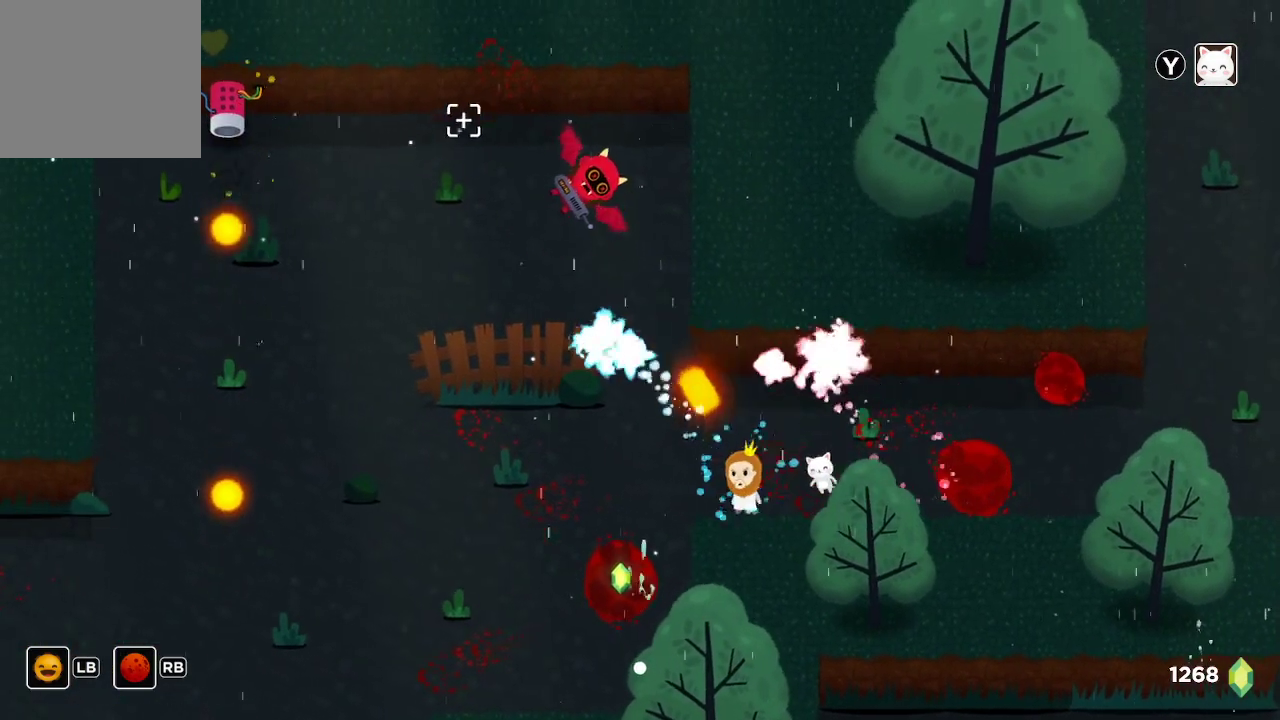
{"buttons": ["R2"], "left_stick": "center", "right_stick": "up", "events": [[333, "right_stick", "up"], [433, "left_stick", "center"]]}
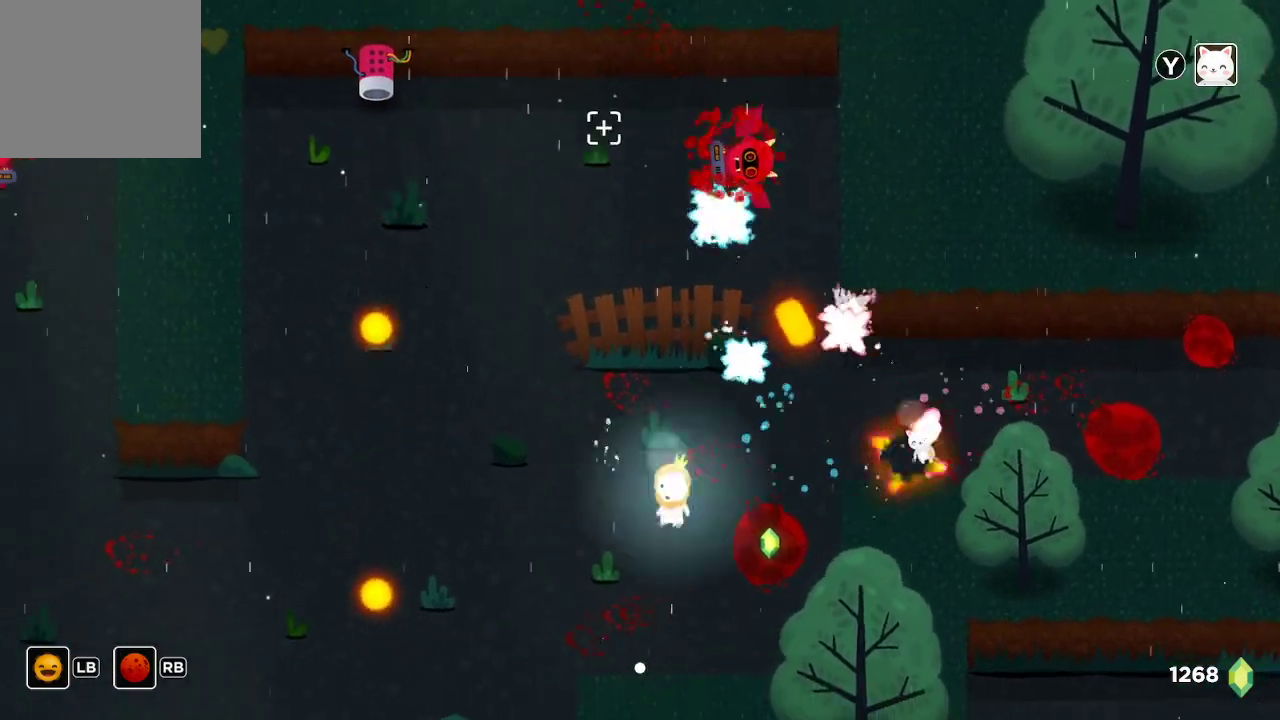
{"buttons": ["R2"], "left_stick": "right", "right_stick": "up", "events": [[233, "left_stick", "down"], [333, "left_stick", "down-right"], [467, "left_stick", "right"]]}
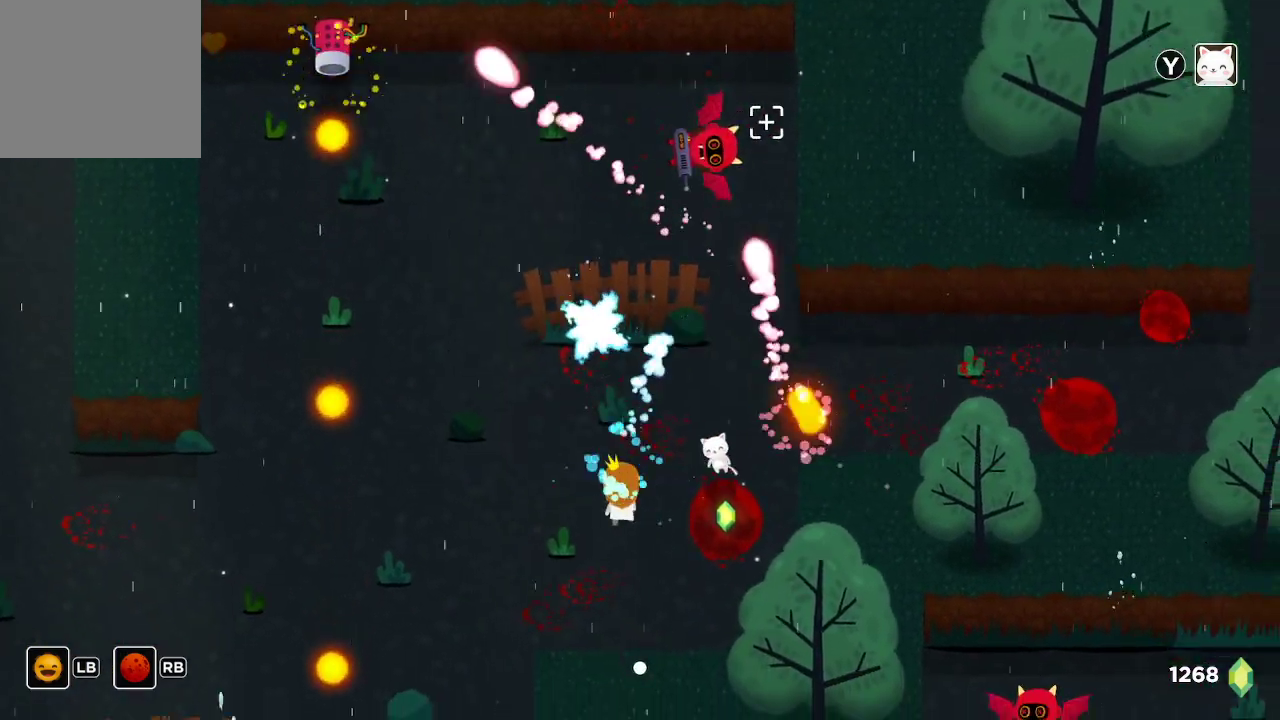
{"buttons": ["R2"], "left_stick": "right", "right_stick": "up", "events": [[133, "left_stick", "center"], [333, "left_stick", "right"]]}
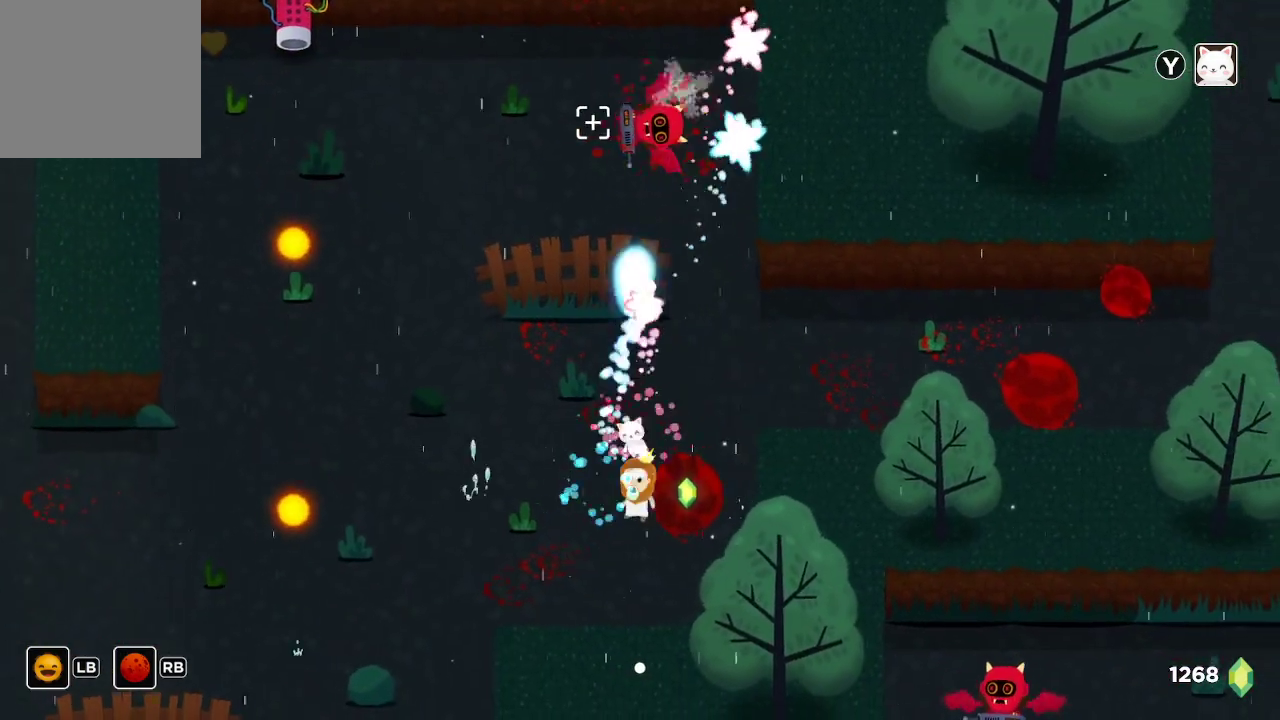
{"buttons": ["R2"], "left_stick": "right", "right_stick": "up", "events": [[33, "left_stick", "center"], [167, "left_stick", "right"], [333, "left_stick", "center"], [400, "left_stick", "right"]]}
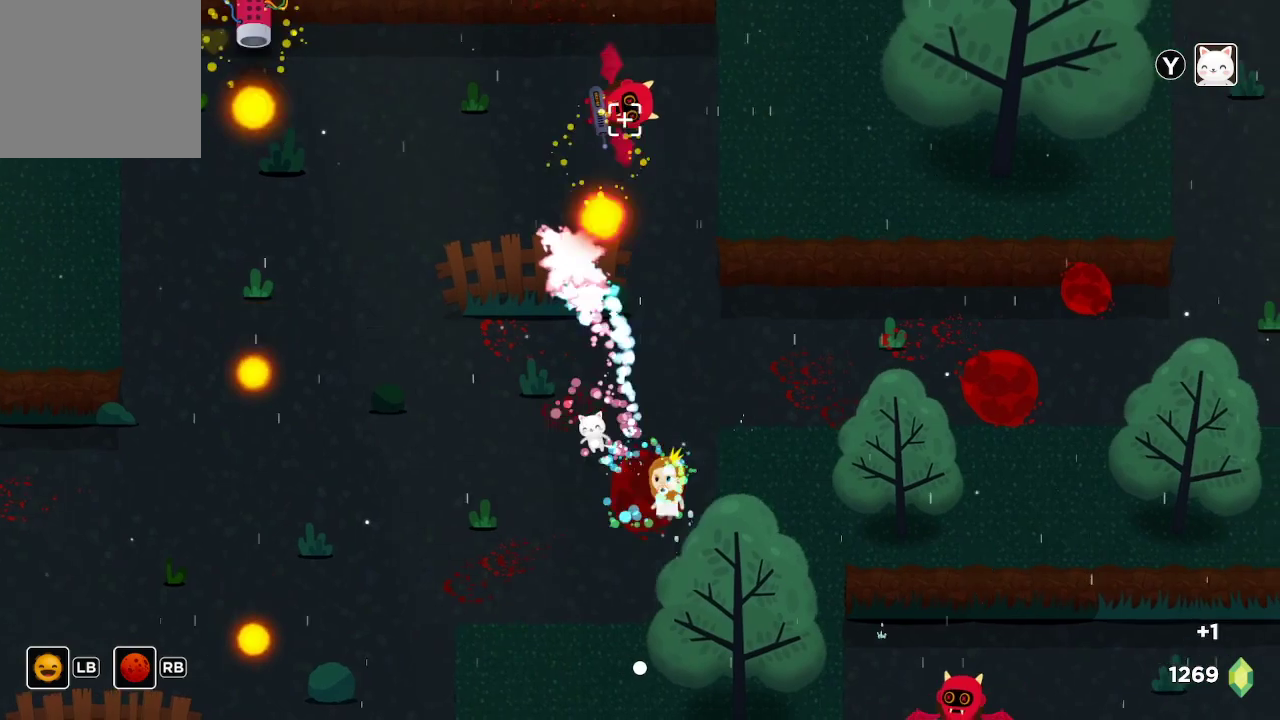
{"buttons": ["R2"], "left_stick": "center", "right_stick": "up", "events": [[33, "left_stick", "center"], [233, "left_stick", "down"], [400, "left_stick", "center"]]}
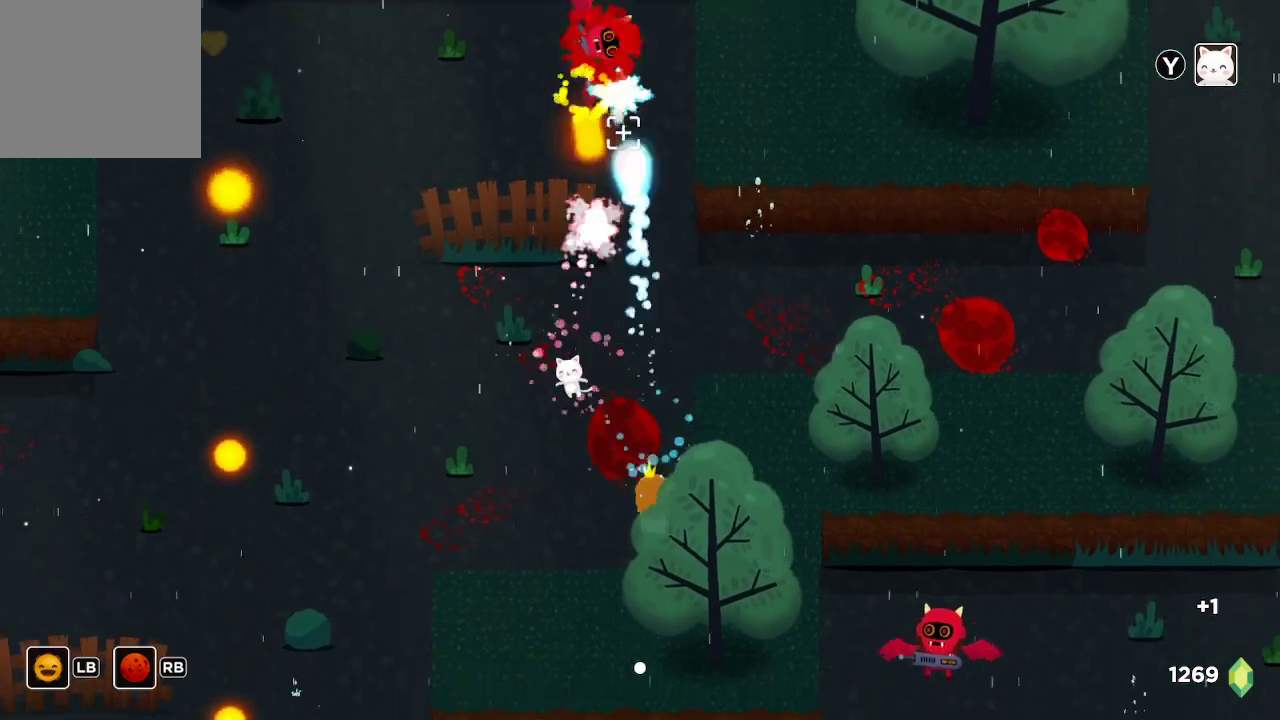
{"buttons": ["R2"], "left_stick": "center", "right_stick": "up", "events": []}
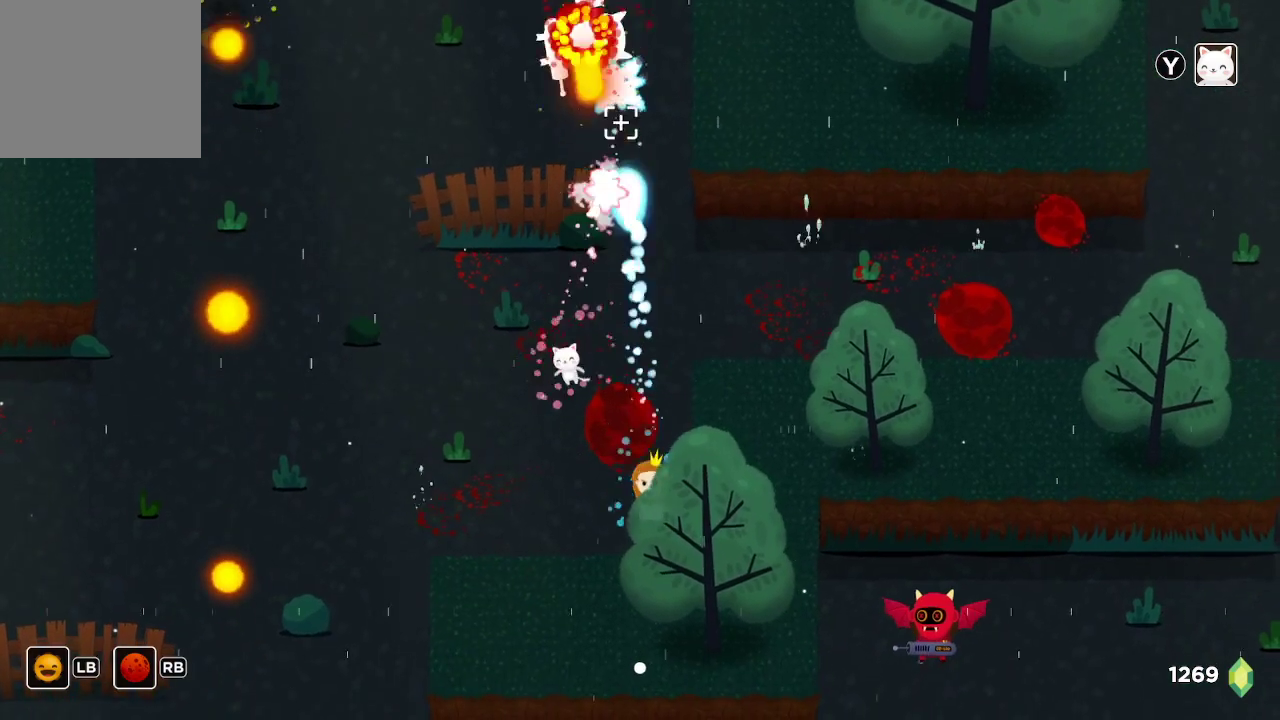
{"buttons": ["R2"], "left_stick": "center", "right_stick": "up", "events": []}
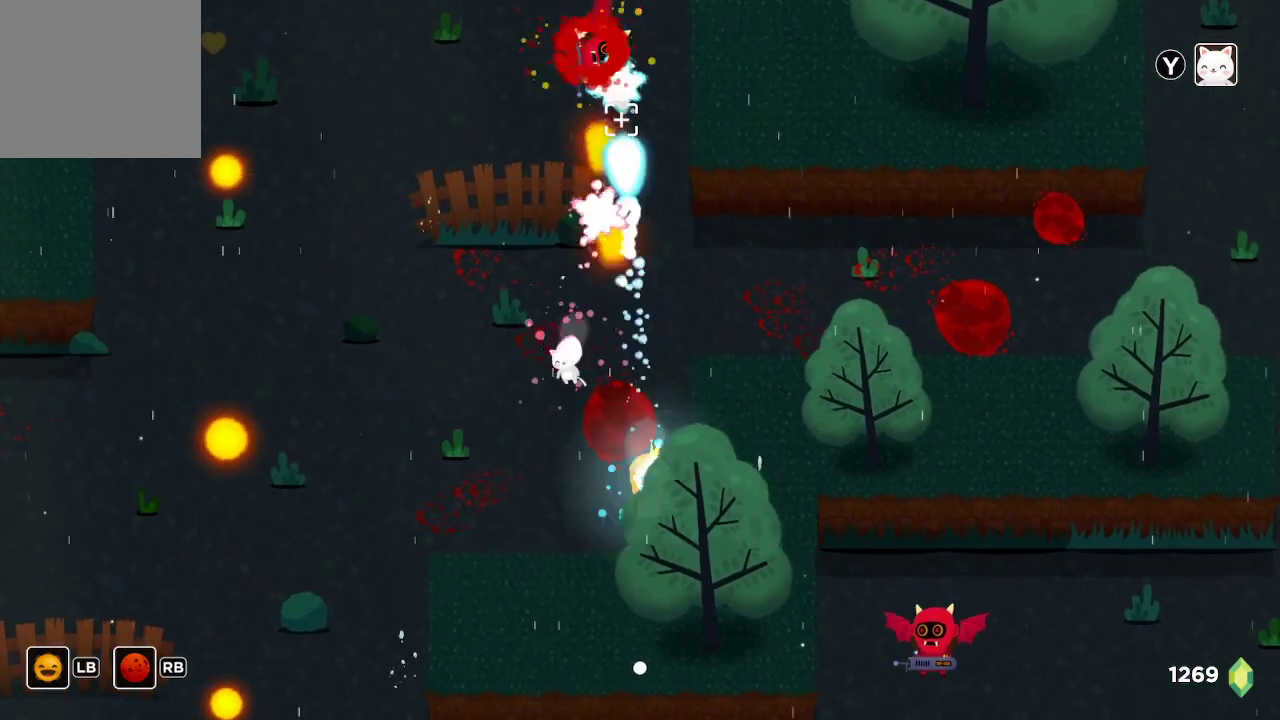
{"buttons": ["R2"], "left_stick": "center", "right_stick": "up", "events": [[100, "left_stick", "left"], [433, "left_stick", "center"]]}
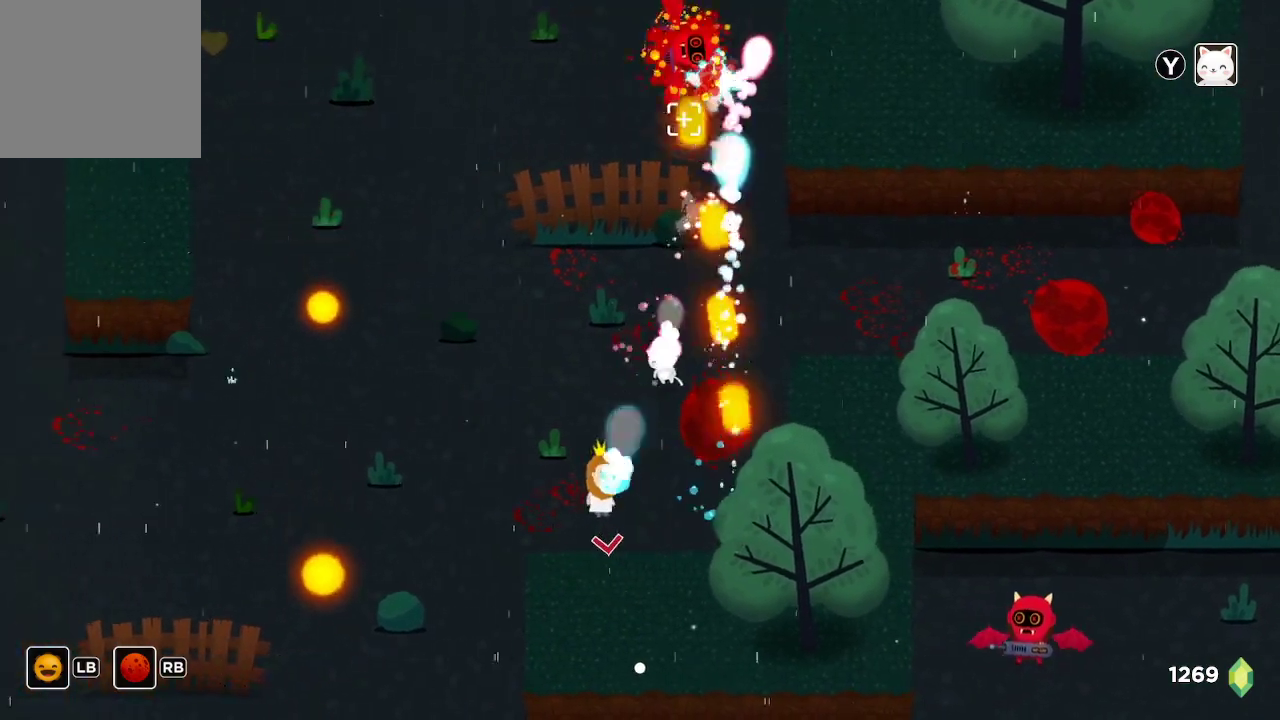
{"buttons": ["R2"], "left_stick": "center", "right_stick": "up", "events": []}
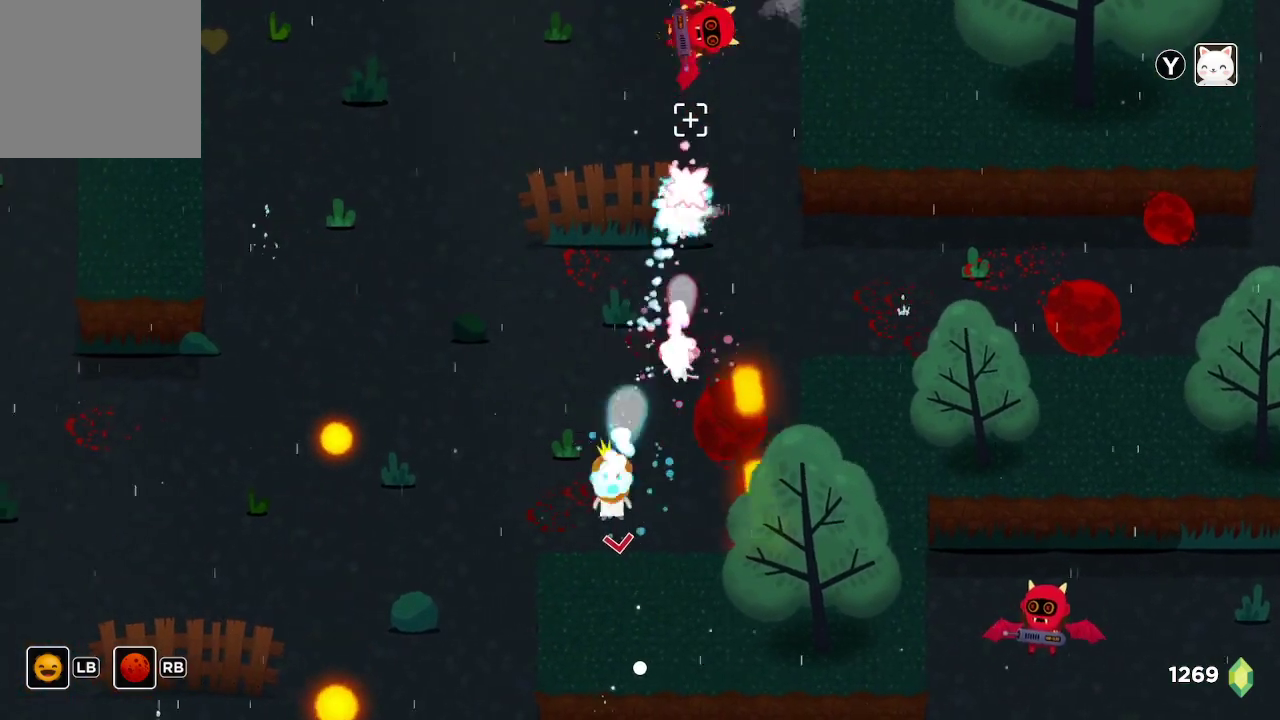
{"buttons": ["R2"], "left_stick": "up-right", "right_stick": "up", "events": [[267, "left_stick", "up-right"]]}
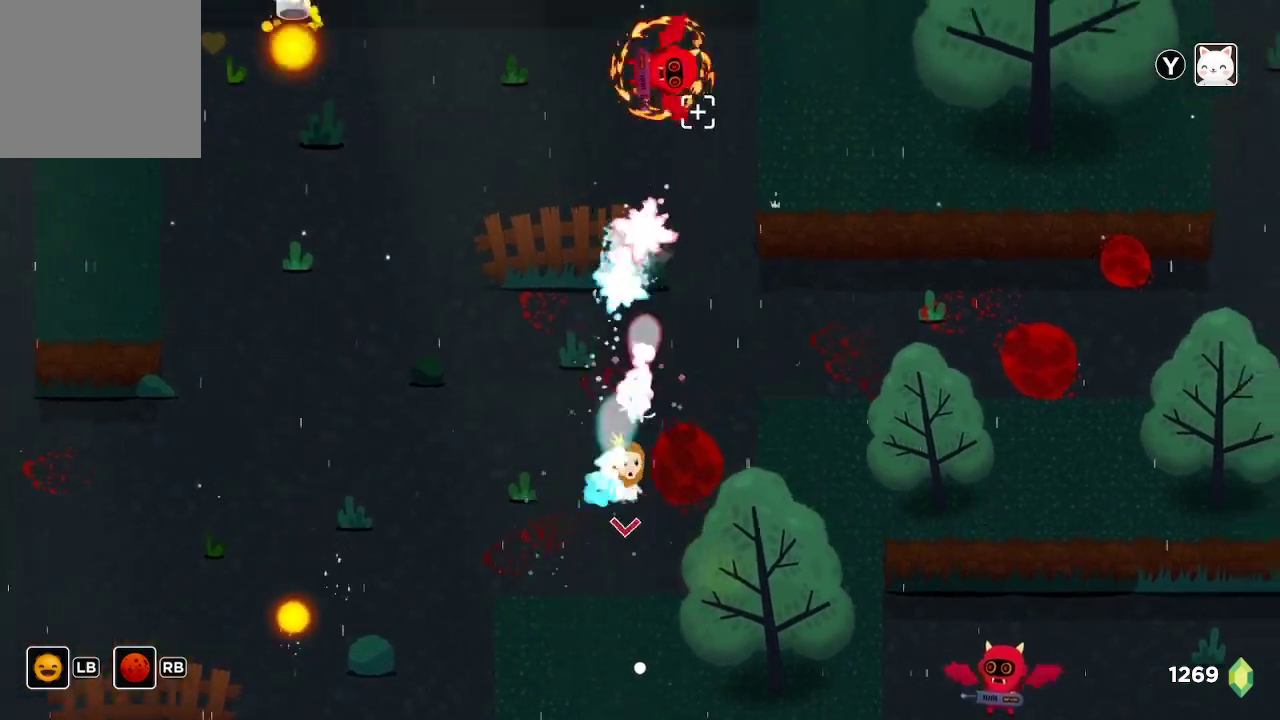
{"buttons": ["R2"], "left_stick": "center", "right_stick": "up", "events": [[33, "left_stick", "right"], [233, "left_stick", "center"]]}
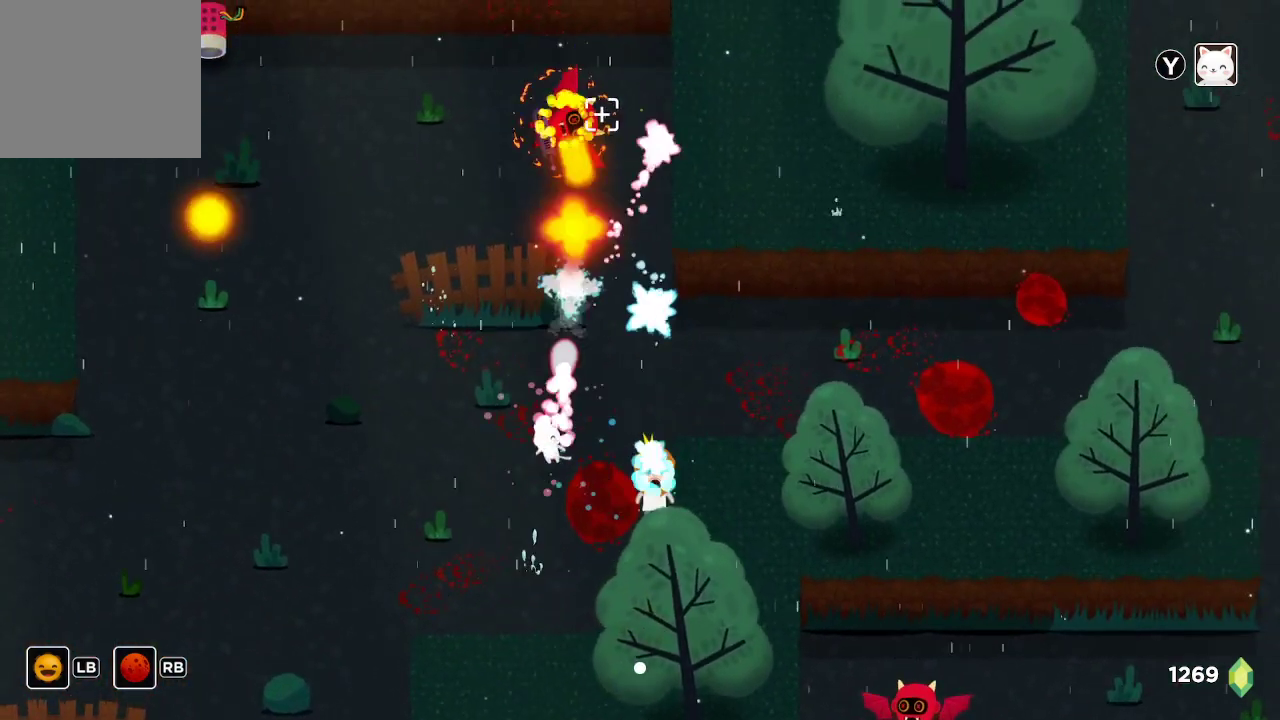
{"buttons": ["R2"], "left_stick": "down", "right_stick": "up", "events": [[233, "left_stick", "down"], [367, "left_stick", "center"], [467, "left_stick", "down"]]}
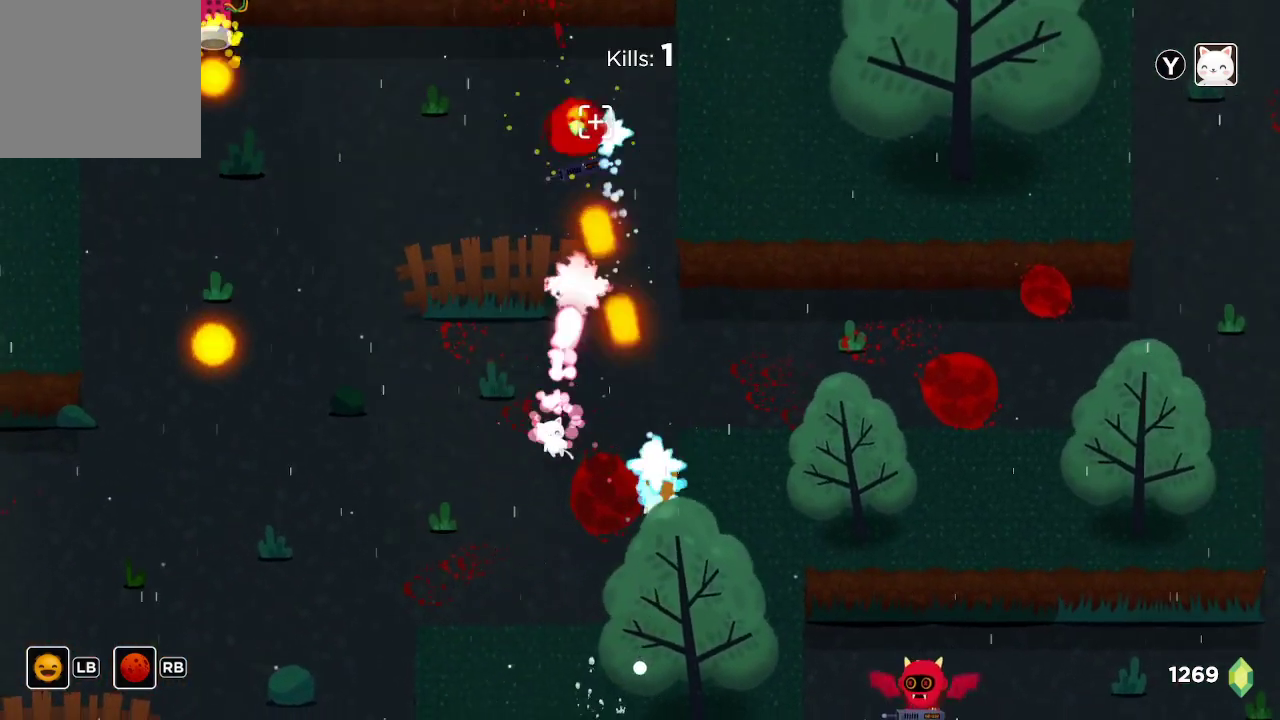
{"buttons": ["R2"], "left_stick": "up-left", "right_stick": "up", "events": [[167, "left_stick", "down-left"], [500, "left_stick", "up-left"]]}
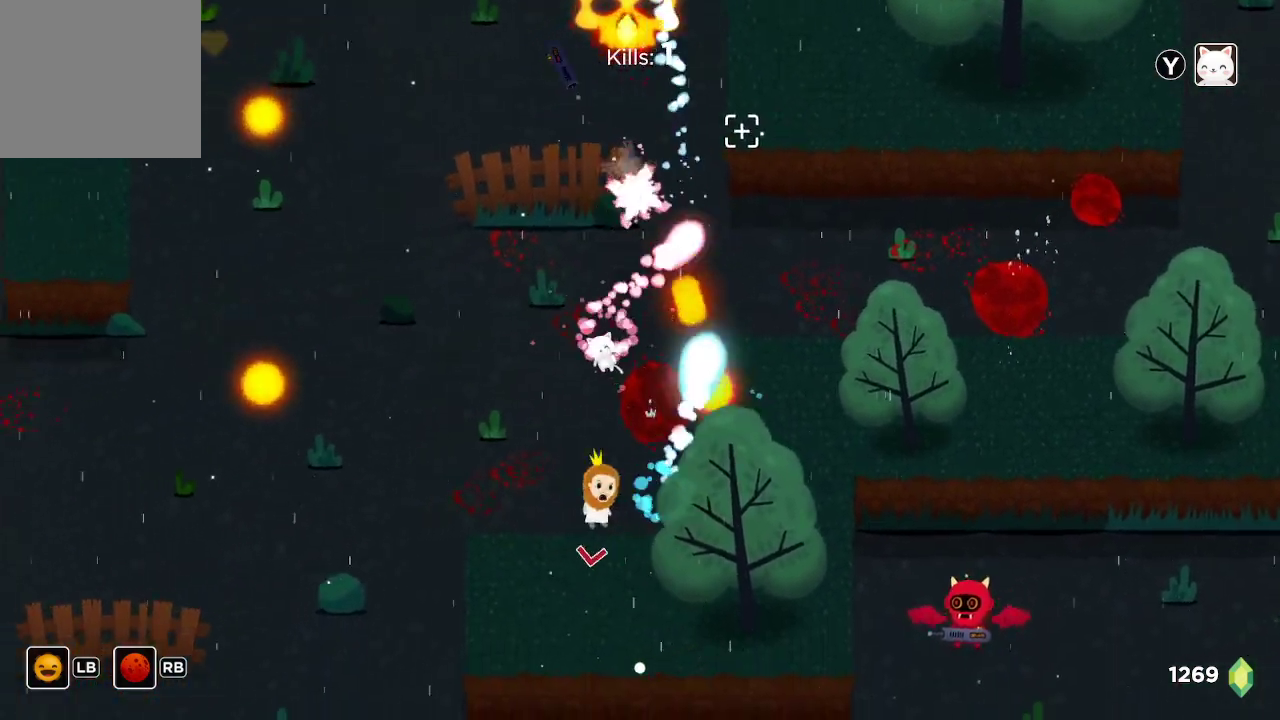
{"buttons": ["R2"], "left_stick": "up", "right_stick": "up", "events": [[133, "left_stick", "center"], [200, "right_stick", "center"], [233, "left_stick", "up"], [267, "R2", "up"], [433, "right_stick", "up"], [467, "R2", "down"]]}
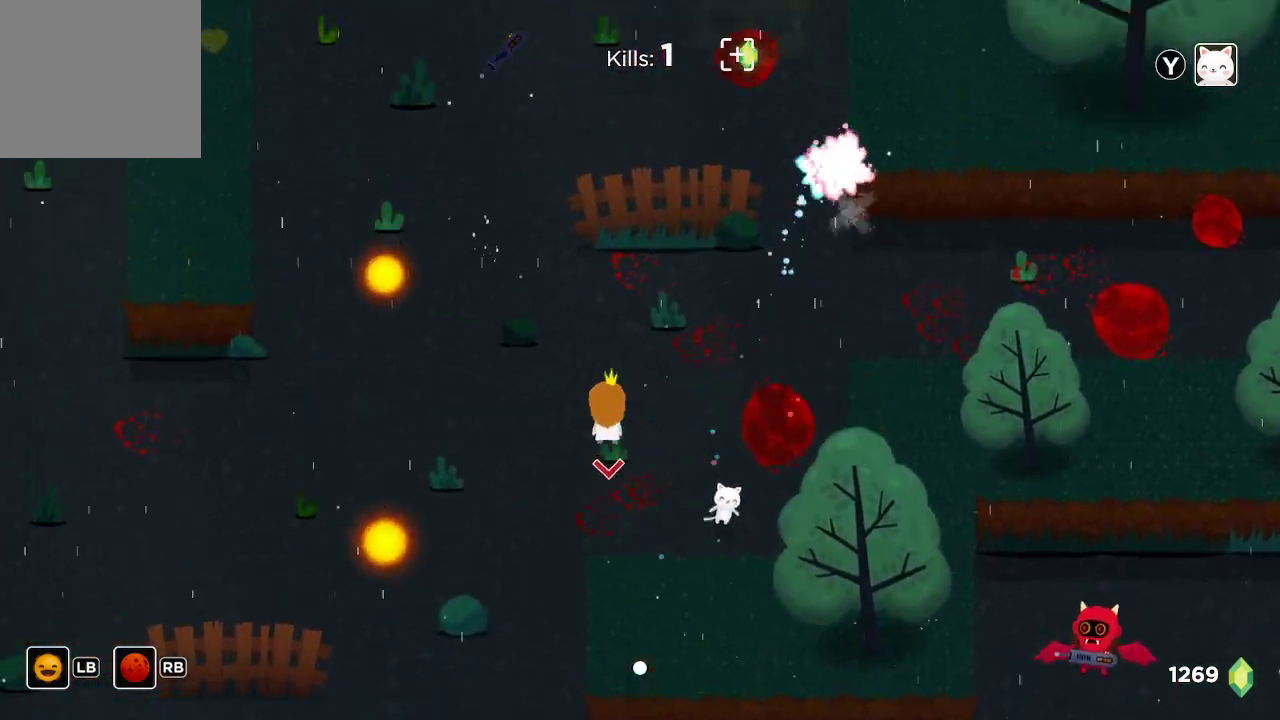
{"buttons": [], "left_stick": "up", "right_stick": "up", "events": [[67, "left_stick", "up-right"], [300, "R2", "up"], [433, "left_stick", "up"]]}
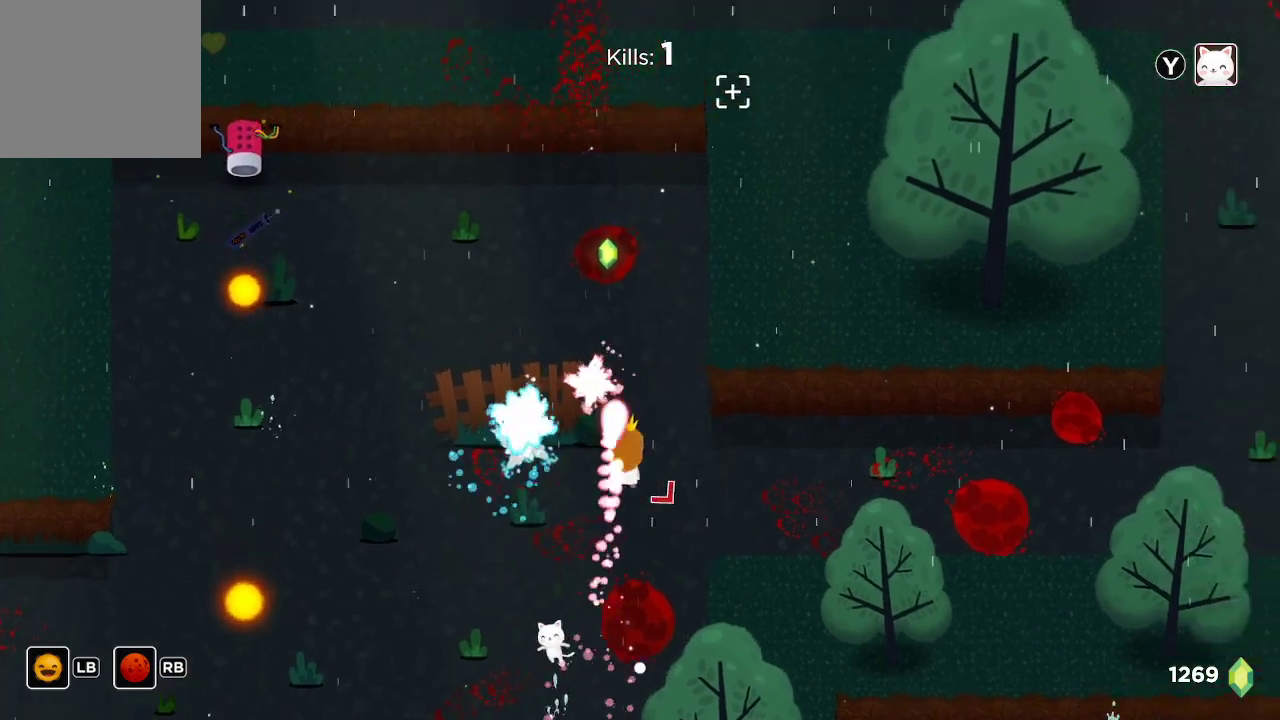
{"buttons": [], "left_stick": "right", "right_stick": "up-left", "events": [[200, "left_stick", "up-left"], [267, "right_stick", "up-left"], [467, "left_stick", "right"]]}
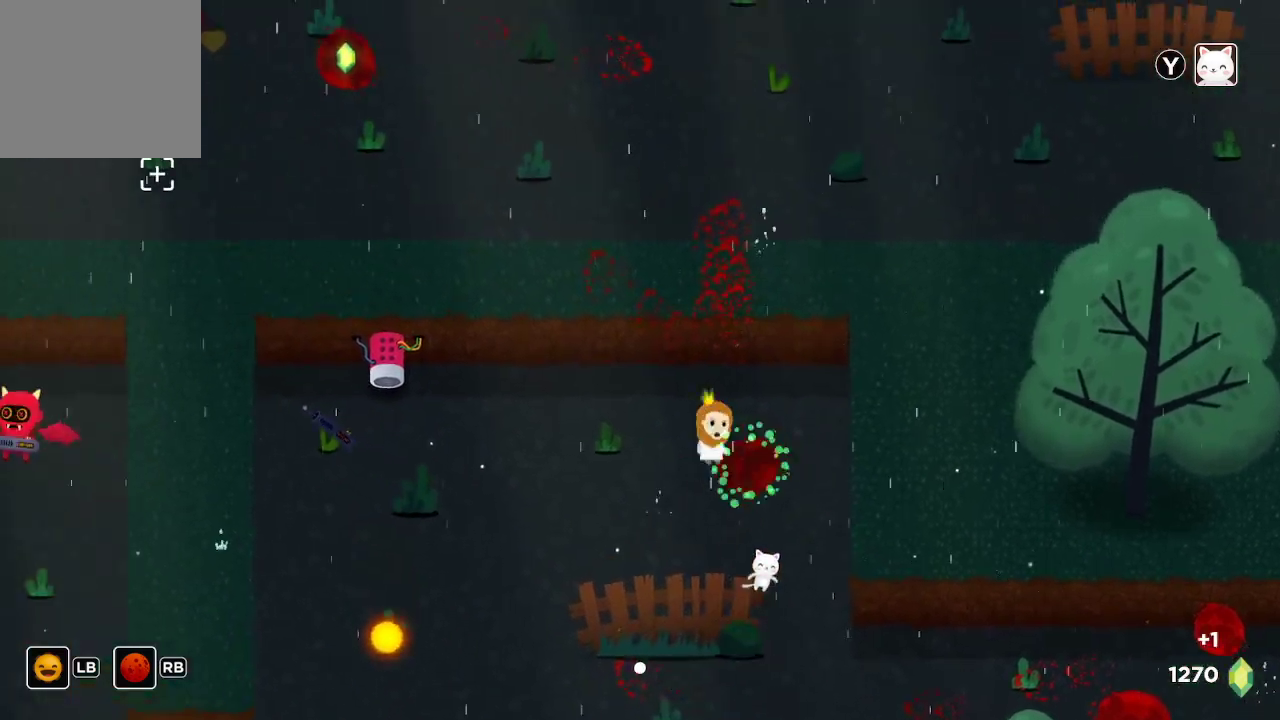
{"buttons": [], "left_stick": "down", "right_stick": "down", "events": [[133, "left_stick", "down-right"], [133, "right_stick", "down-left"], [200, "right_stick", "down"], [267, "left_stick", "down"]]}
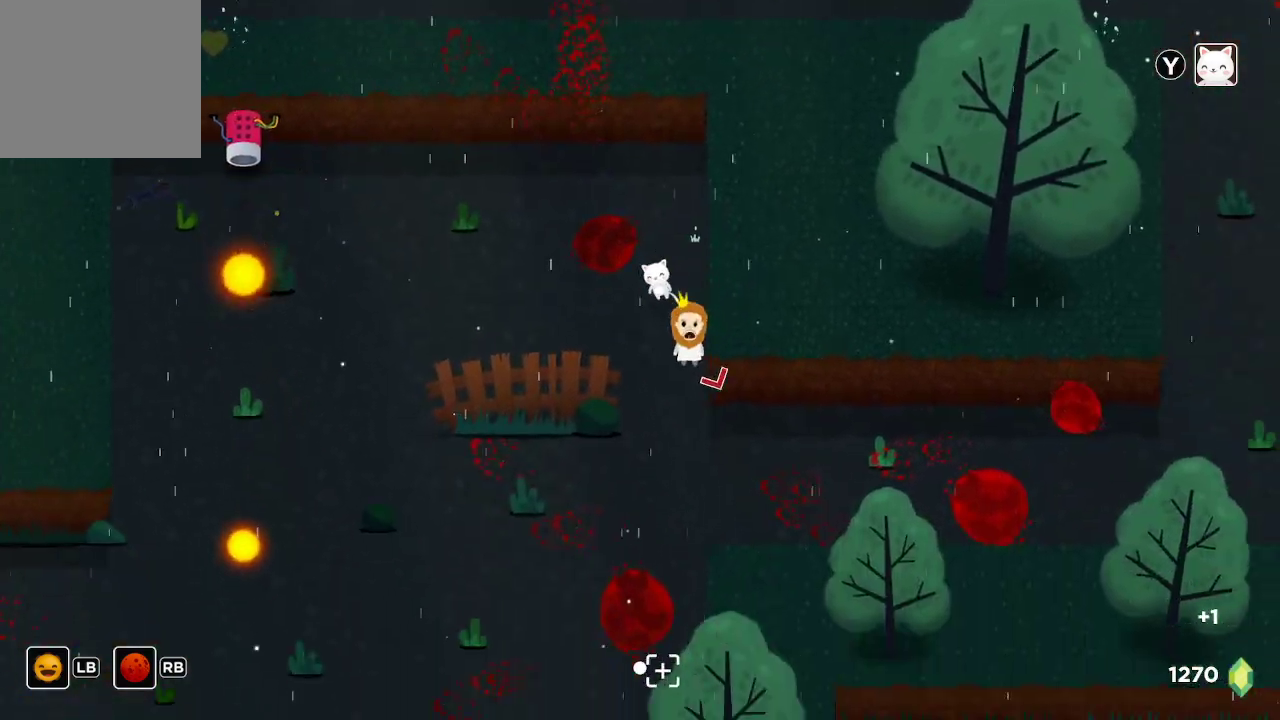
{"buttons": [], "left_stick": "right", "right_stick": "down-left", "events": [[133, "left_stick", "right"], [467, "right_stick", "down-left"]]}
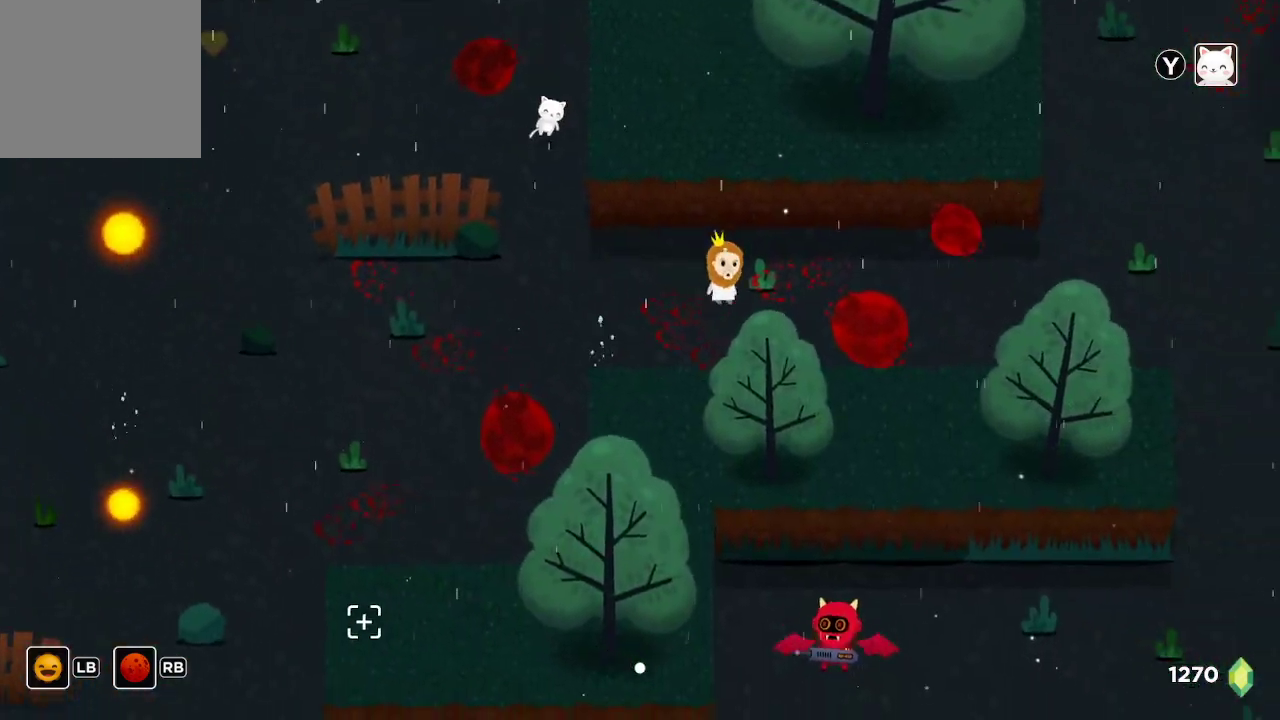
{"buttons": [], "left_stick": "right", "right_stick": "down-left", "events": []}